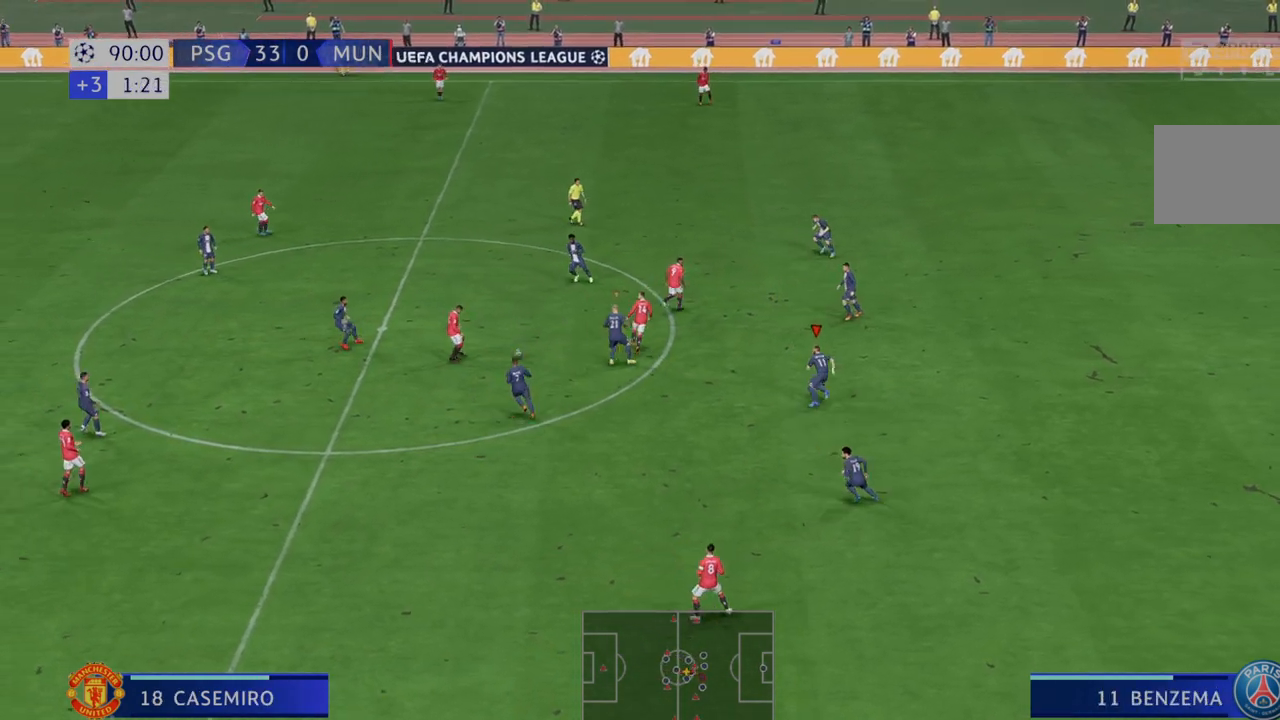
Gameplay with a controller (Xbox layout); each line is a JSON object with the inputs held at the frame after it (dt_ms = milliseconds from this image to that frame). "events" lists button and stick changes between this image and that frame as [ms after this image, input, new state], when the widget could be followed in between. Not read: L3 R3.
{"dt_ms": 1000, "buttons": ["L1", "R2"], "left_stick": "center", "right_stick": "center"}
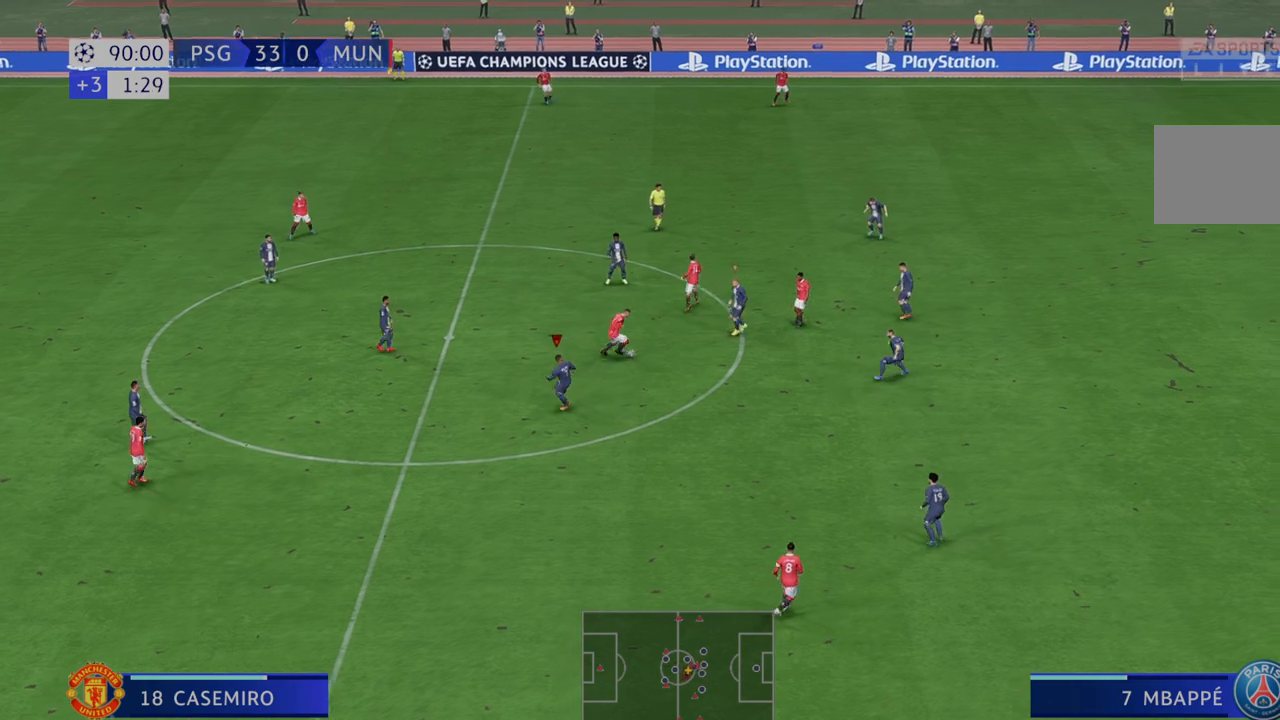
{"dt_ms": 500, "buttons": ["B", "R2"], "left_stick": "down", "right_stick": "center", "events": [[17, "left_stick", "down"], [133, "L1", "up"], [400, "B", "down"]]}
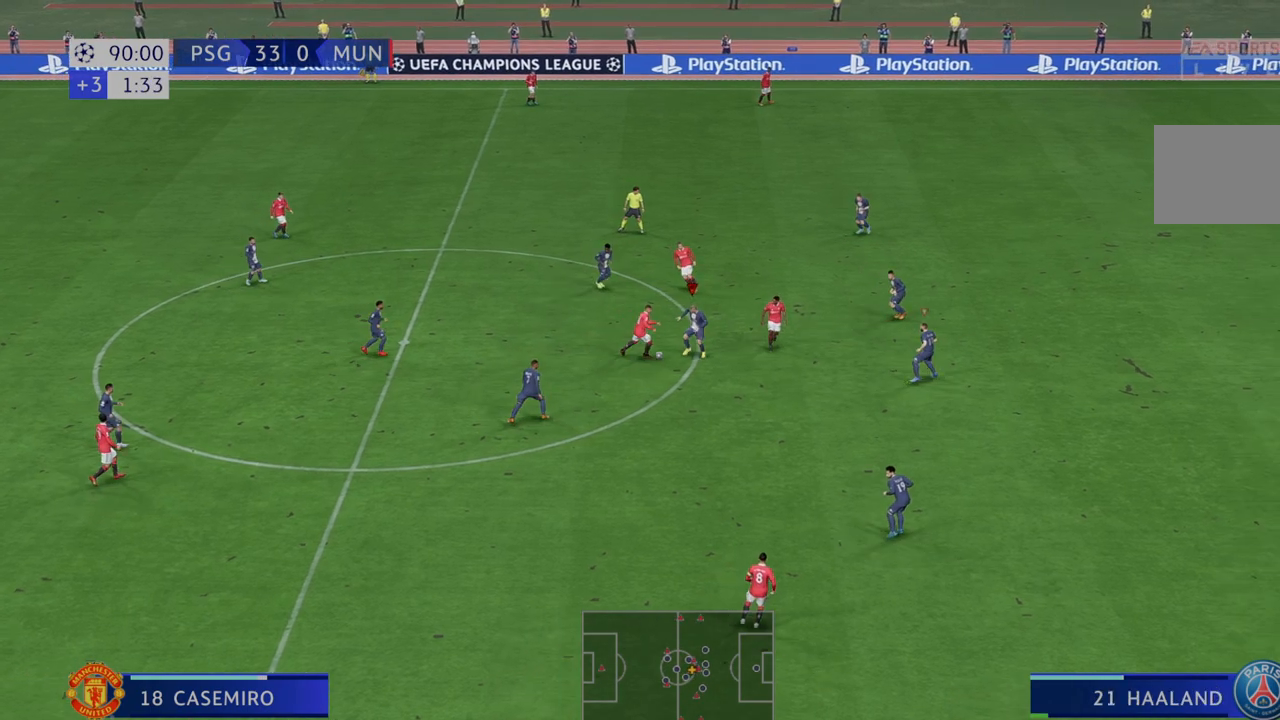
{"dt_ms": 500, "buttons": ["R2"], "left_stick": "center", "right_stick": "center", "events": [[33, "B", "up"], [200, "left_stick", "center"]]}
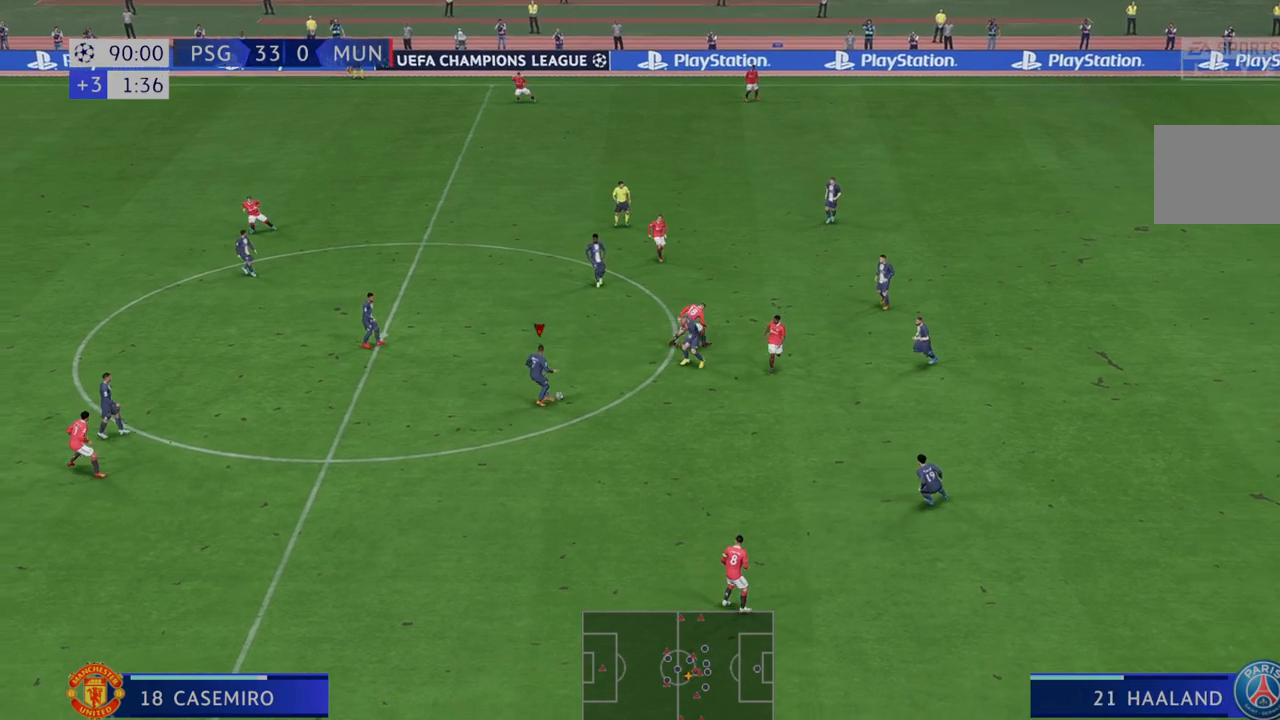
{"dt_ms": 500, "buttons": ["R2"], "left_stick": "center", "right_stick": "center", "events": []}
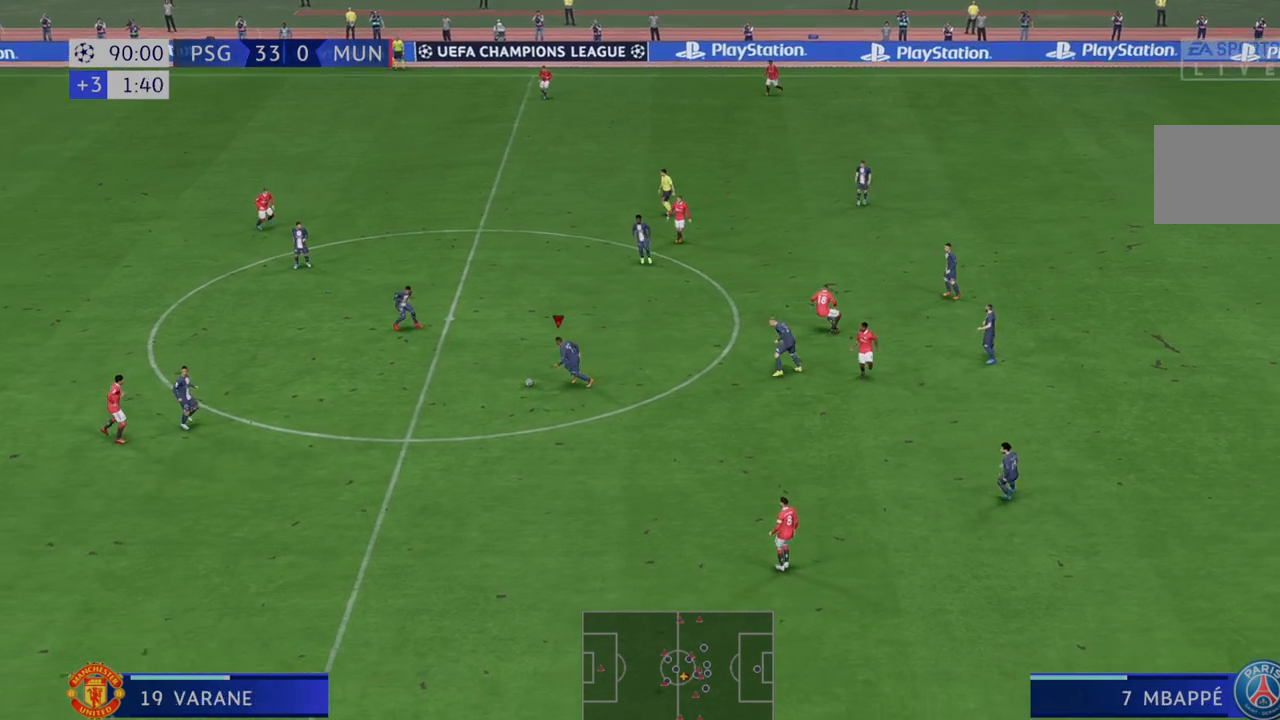
{"dt_ms": 500, "buttons": ["A", "R2"], "left_stick": "up", "right_stick": "center", "events": [[383, "A", "down"], [417, "L1", "down"], [450, "left_stick", "up"], [500, "L1", "up"]]}
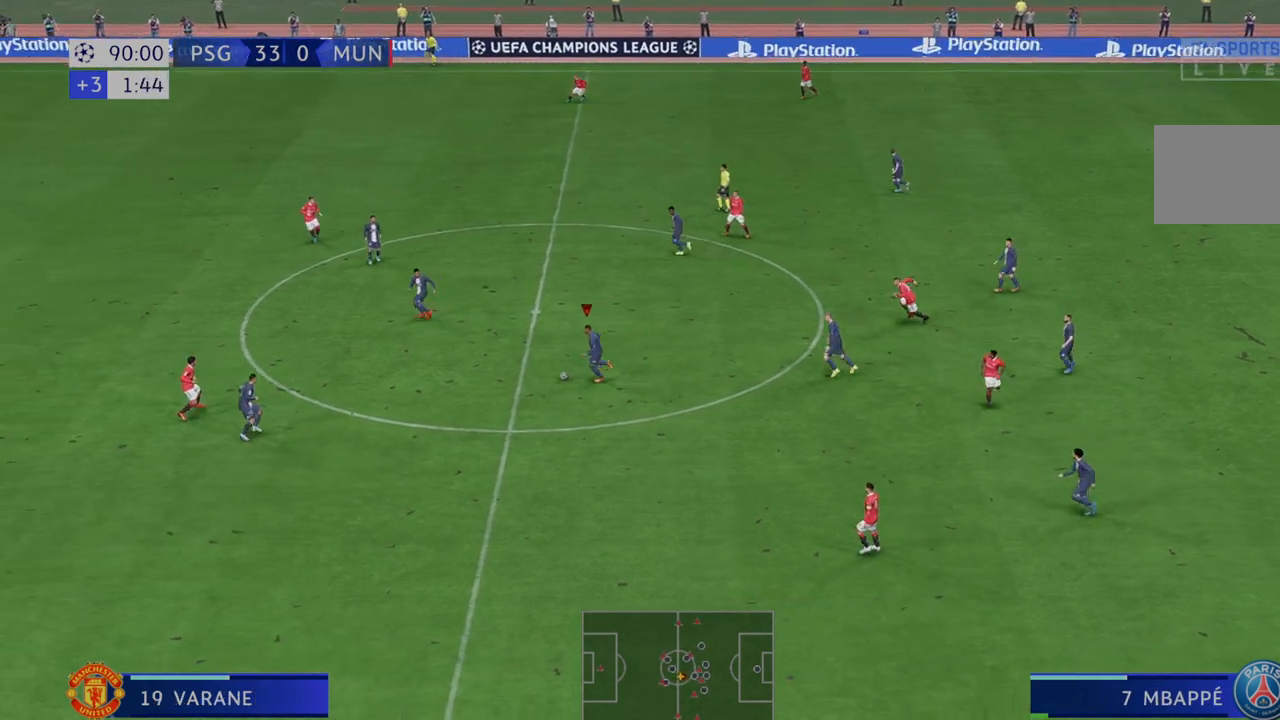
{"dt_ms": 1000, "buttons": ["R2"], "left_stick": "up", "right_stick": "center"}
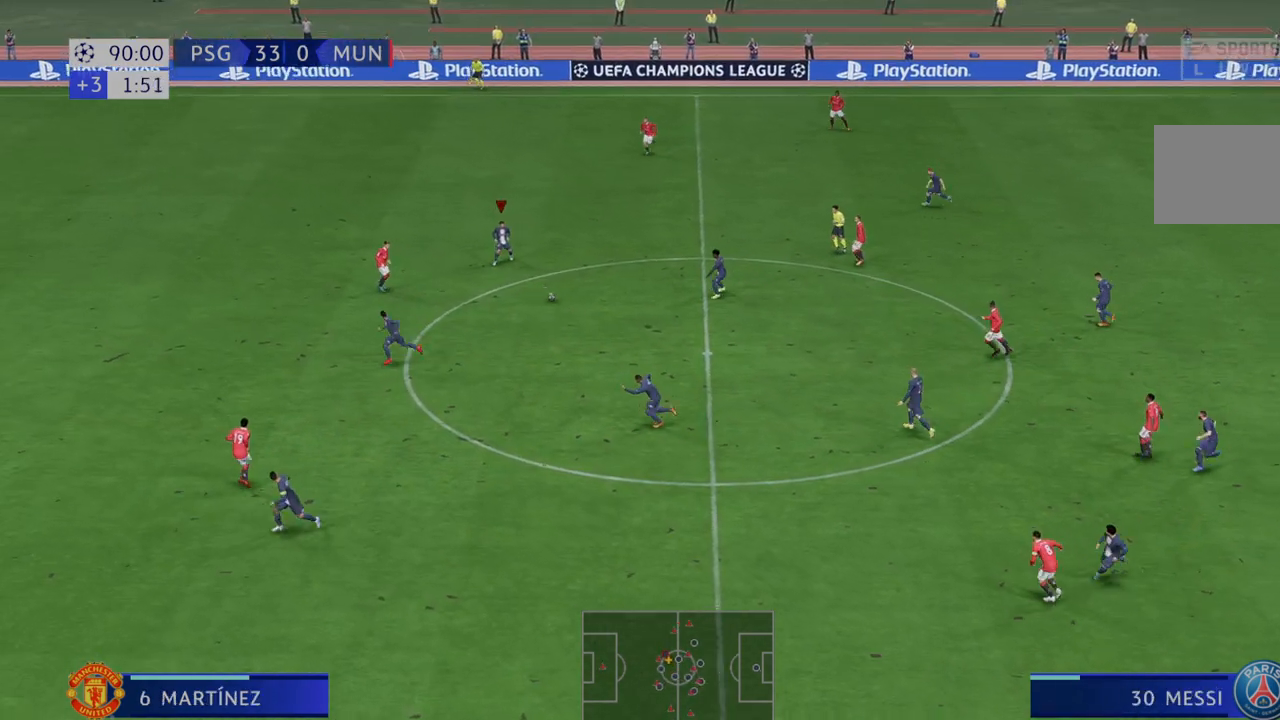
{"dt_ms": 500, "buttons": ["R2"], "left_stick": "up", "right_stick": "center", "events": []}
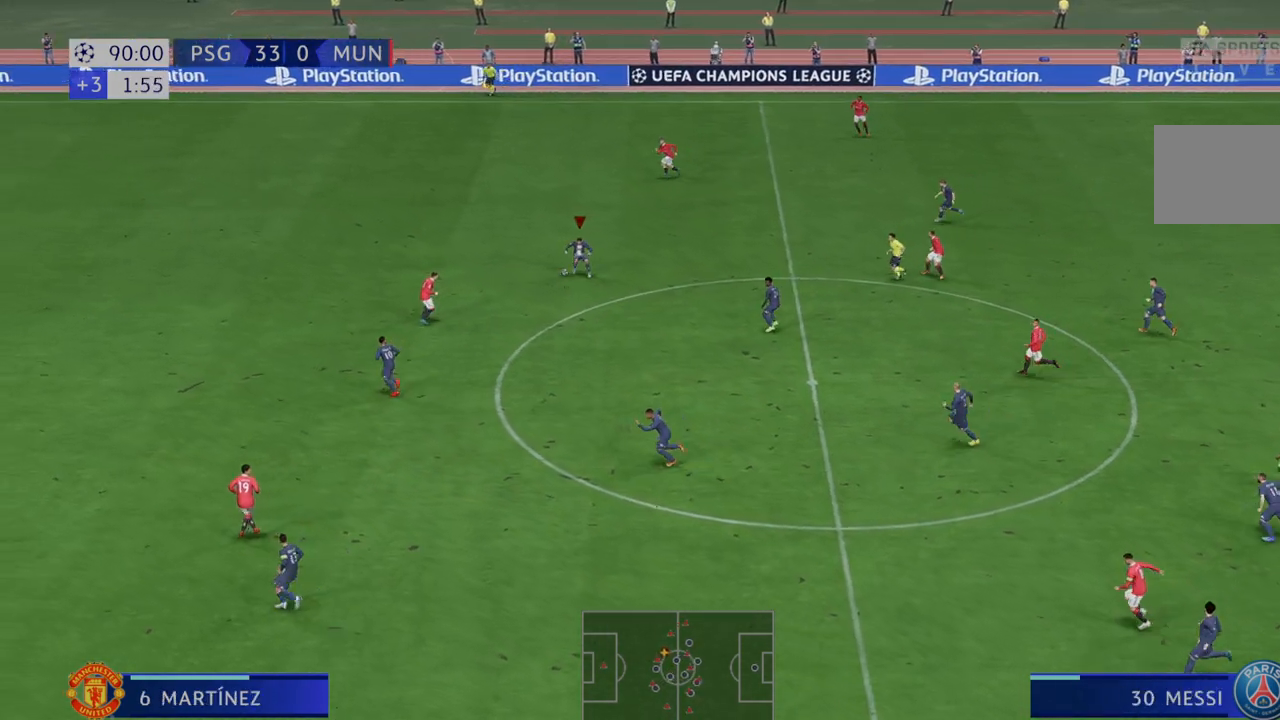
{"dt_ms": 500, "buttons": ["R2"], "left_stick": "up", "right_stick": "center", "events": []}
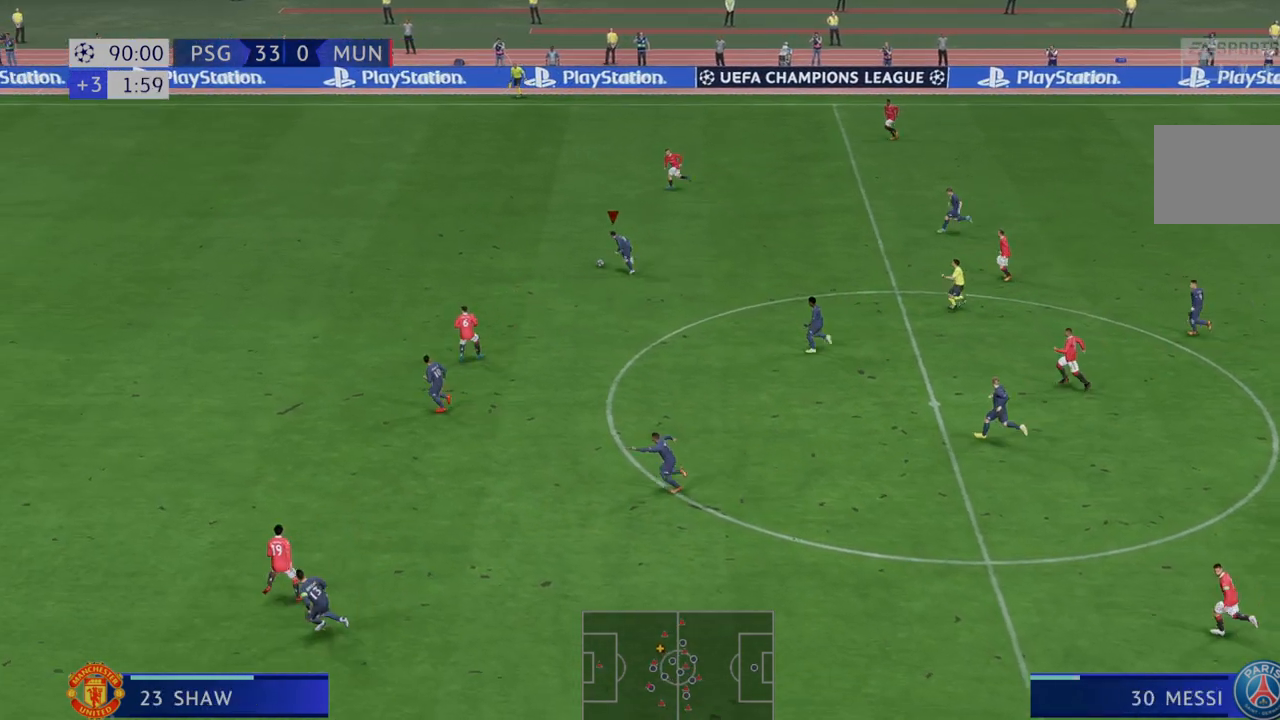
{"dt_ms": 1000, "buttons": ["R2"], "left_stick": "center", "right_stick": "center"}
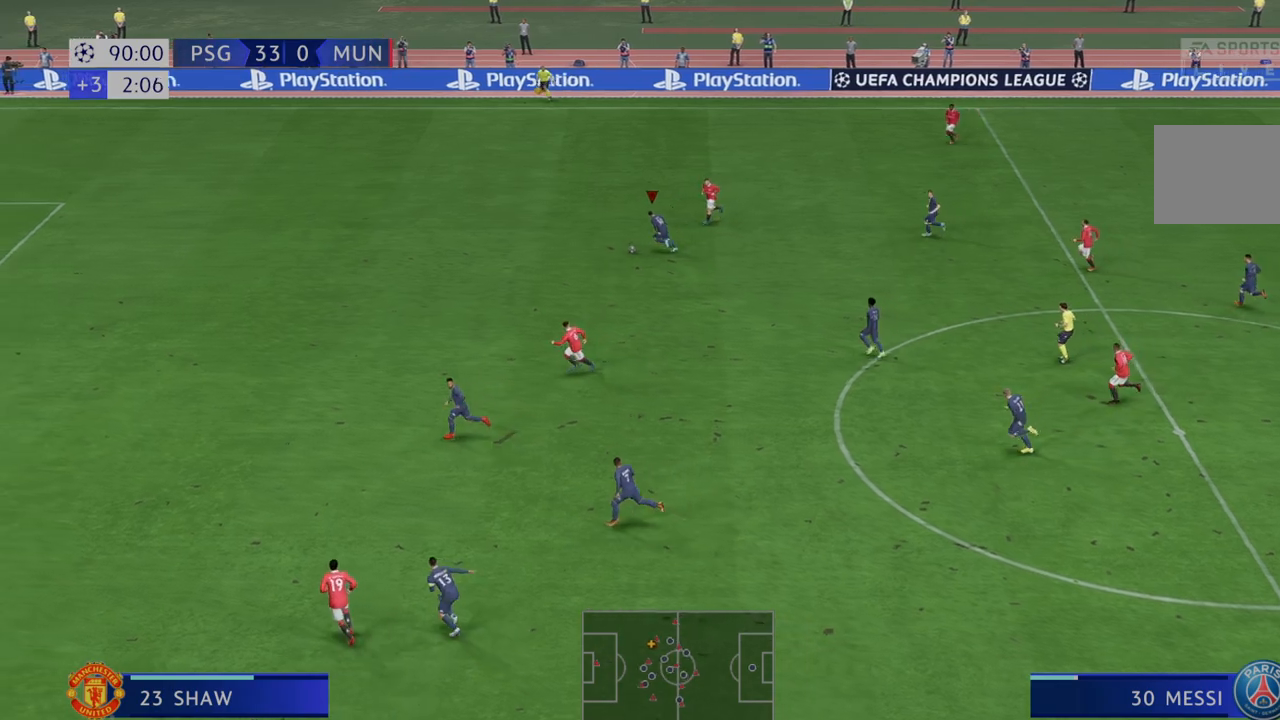
{"dt_ms": 500, "buttons": ["R2"], "left_stick": "center", "right_stick": "center", "events": []}
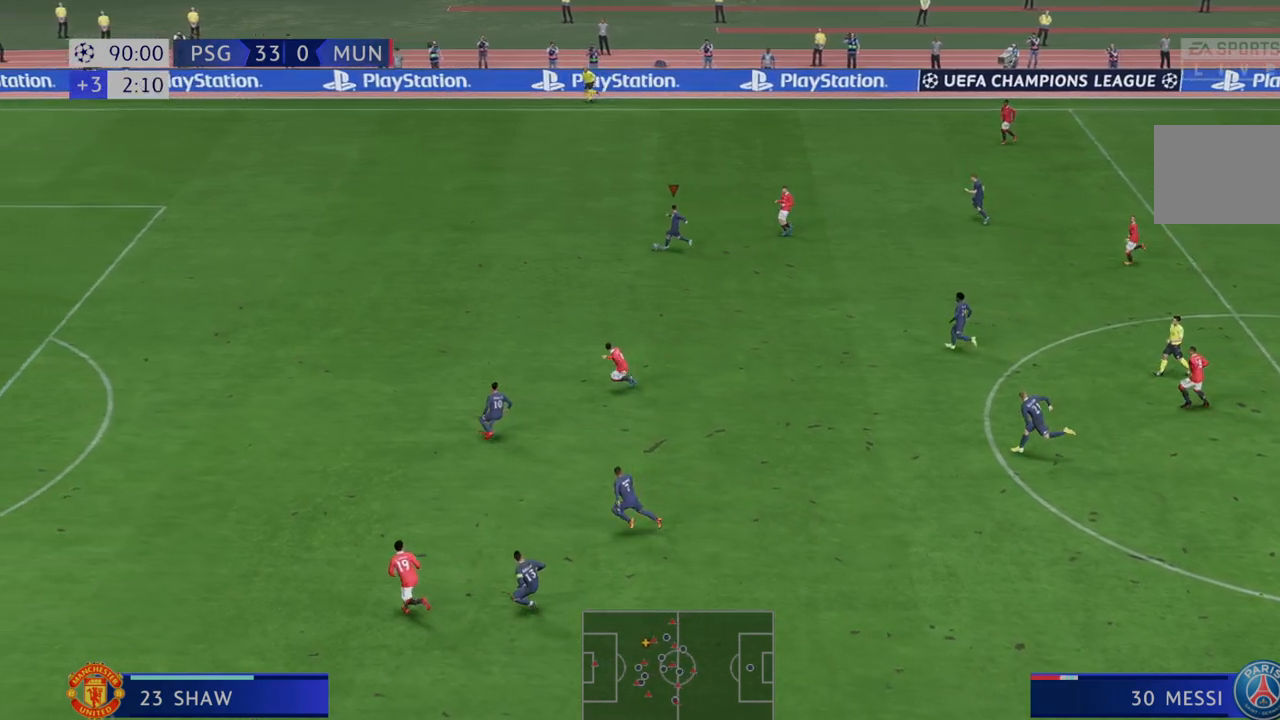
{"dt_ms": 500, "buttons": ["R2"], "left_stick": "down", "right_stick": "center", "events": [[83, "left_stick", "down"]]}
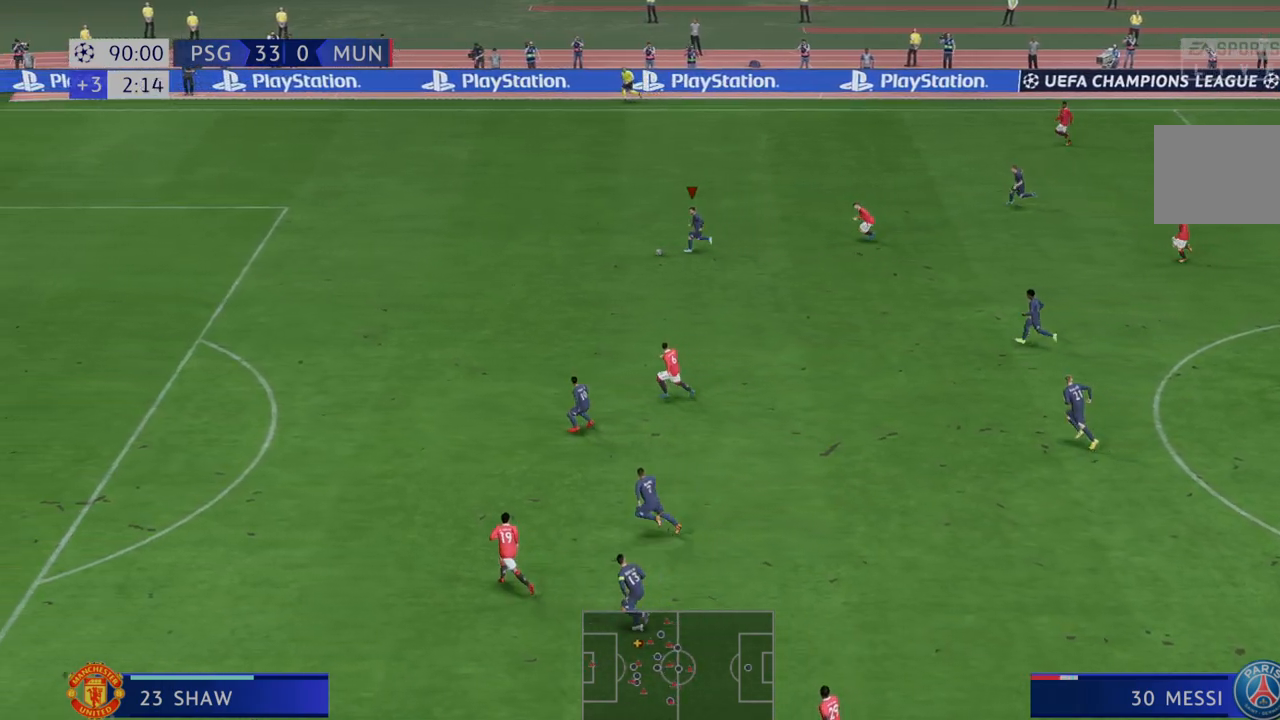
{"dt_ms": 500, "buttons": ["R2"], "left_stick": "down", "right_stick": "center", "events": []}
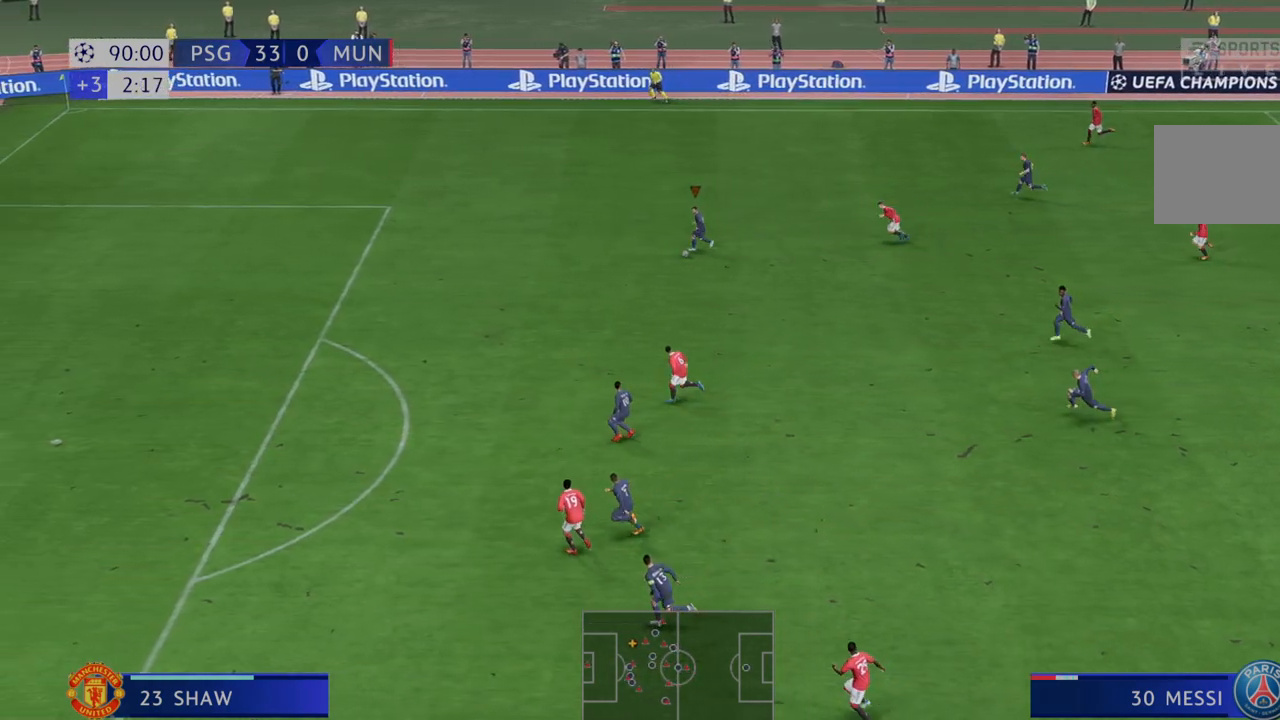
{"dt_ms": 500, "buttons": ["R2"], "left_stick": "down-right", "right_stick": "center", "events": [[167, "left_stick", "down-right"]]}
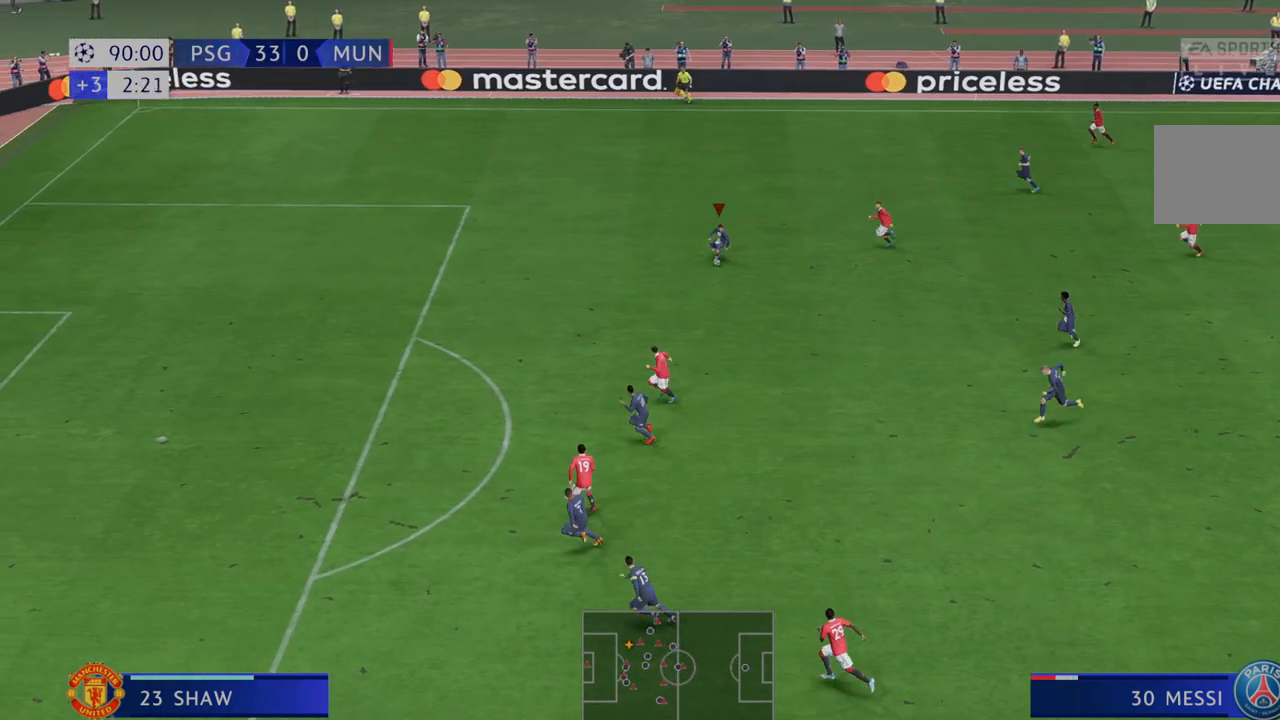
{"dt_ms": 500, "buttons": ["R2"], "left_stick": "down", "right_stick": "center", "events": [[267, "left_stick", "down"]]}
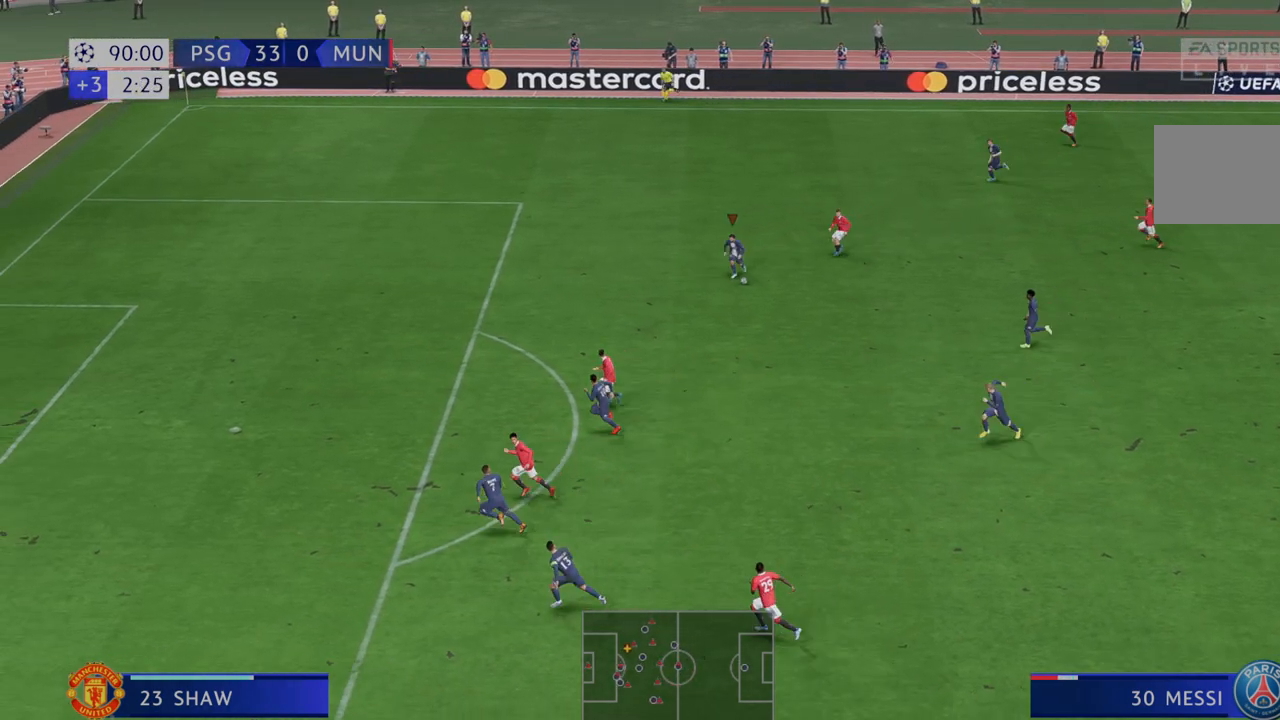
{"dt_ms": 500, "buttons": [], "left_stick": "down", "right_stick": "center", "events": [[100, "R1", "down"], [133, "R2", "up"], [383, "R1", "up"]]}
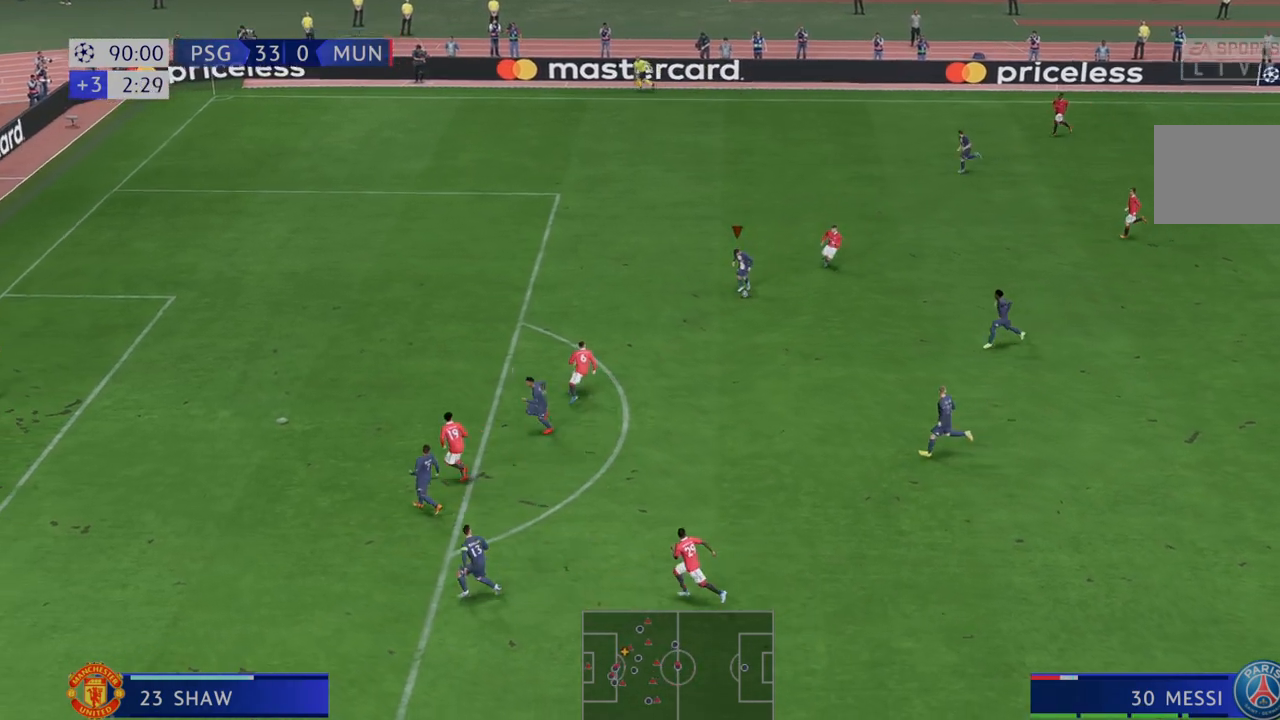
{"dt_ms": 500, "buttons": [], "left_stick": "down", "right_stick": "center", "events": []}
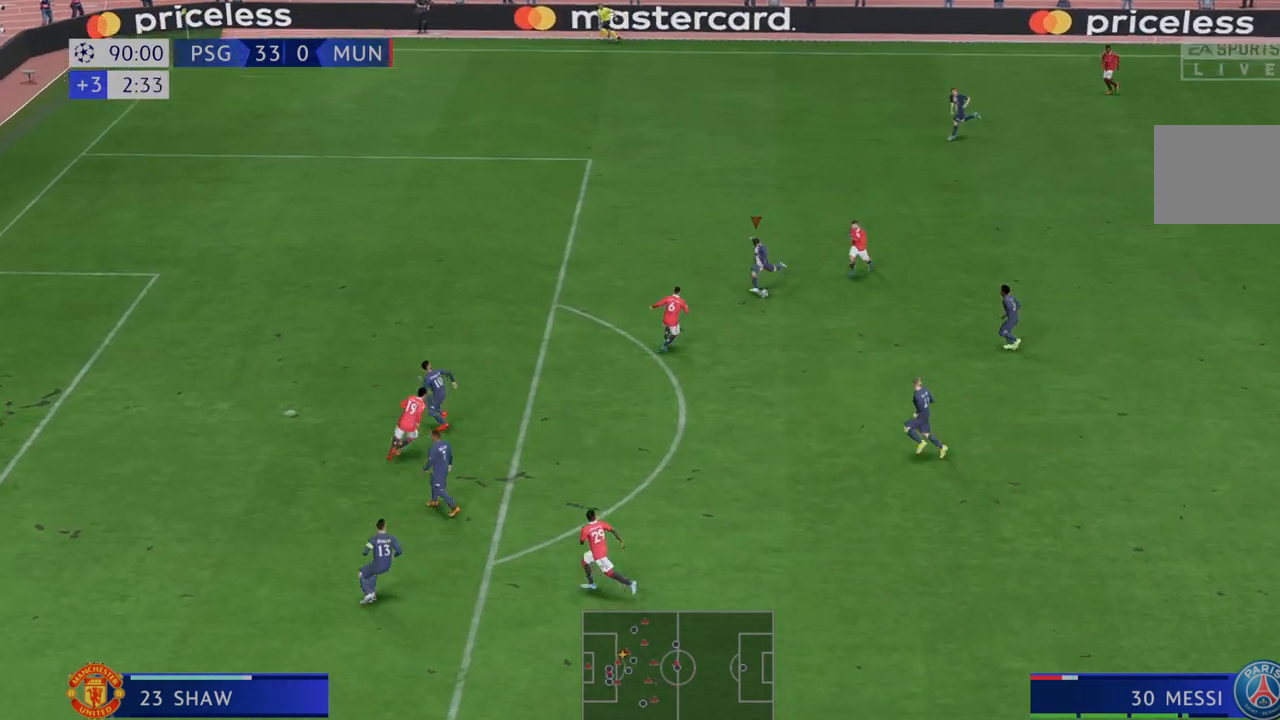
{"dt_ms": 500, "buttons": [], "left_stick": "down", "right_stick": "center", "events": []}
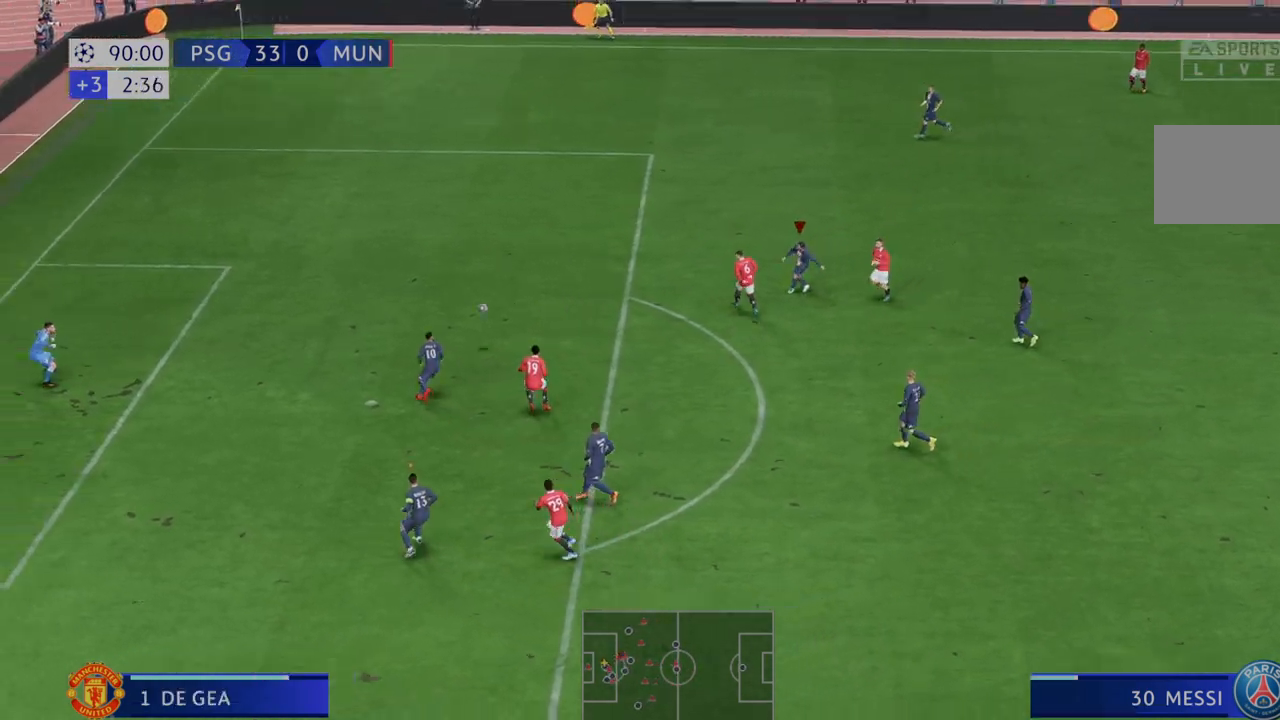
{"dt_ms": 500, "buttons": [], "left_stick": "down", "right_stick": "center", "events": []}
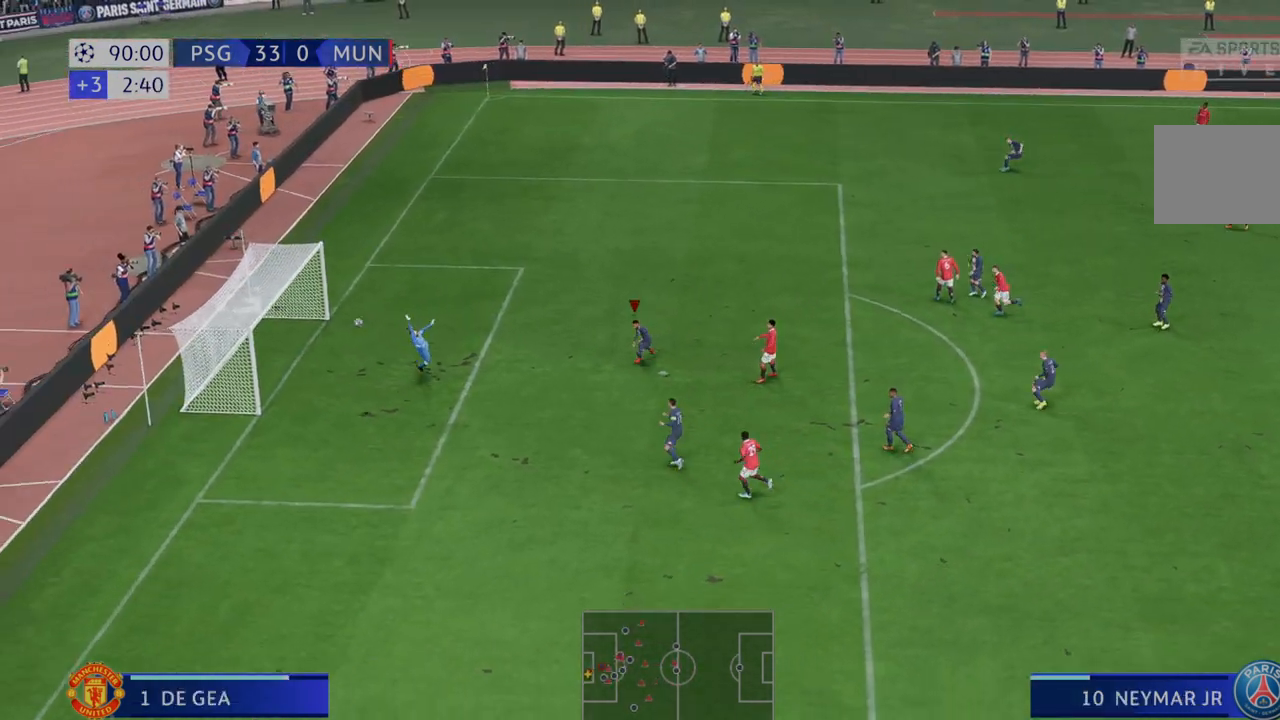
{"dt_ms": 500, "buttons": [], "left_stick": "down", "right_stick": "center", "events": []}
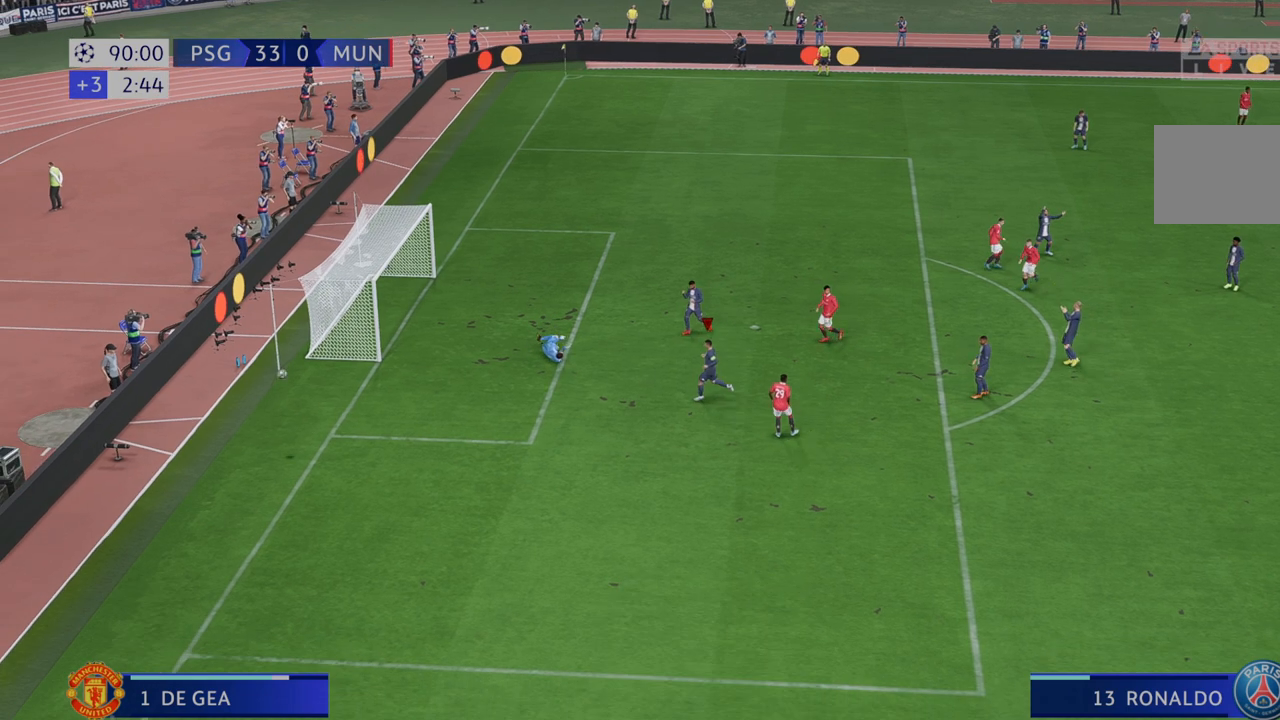
{"dt_ms": 500, "buttons": [], "left_stick": "center", "right_stick": "center", "events": [[133, "left_stick", "center"]]}
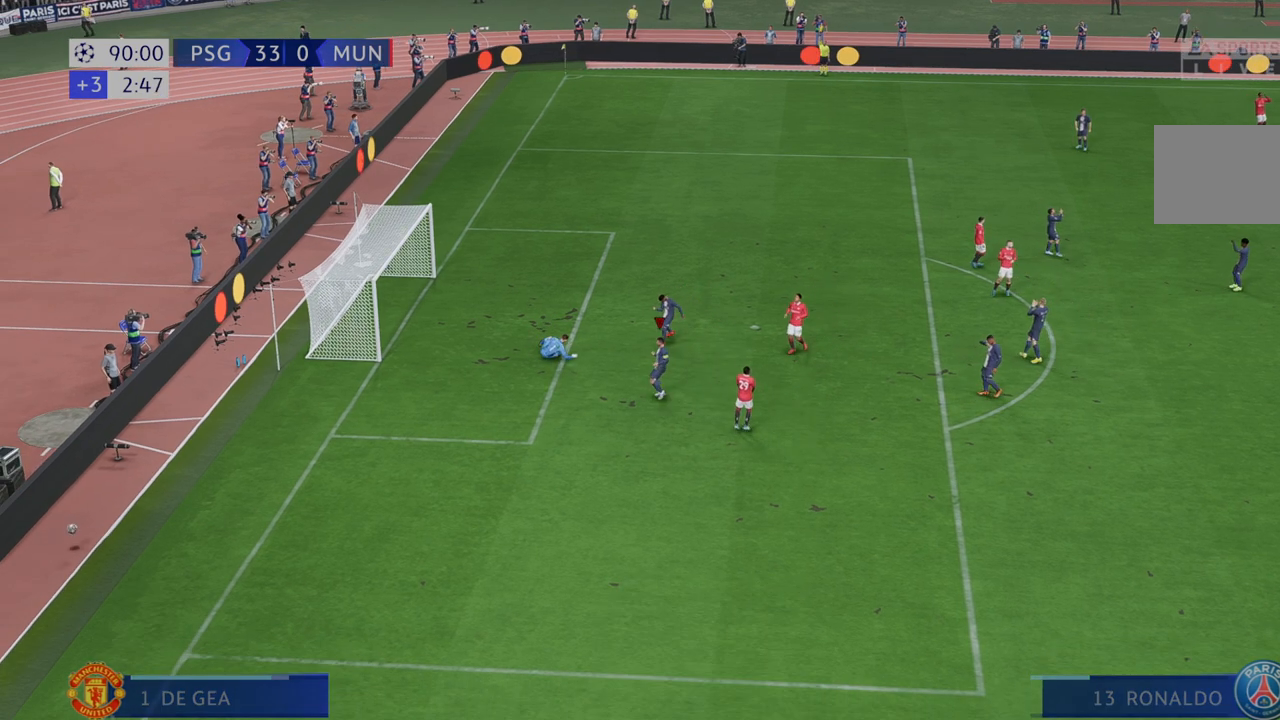
{"dt_ms": 500, "buttons": [], "left_stick": "center", "right_stick": "center", "events": []}
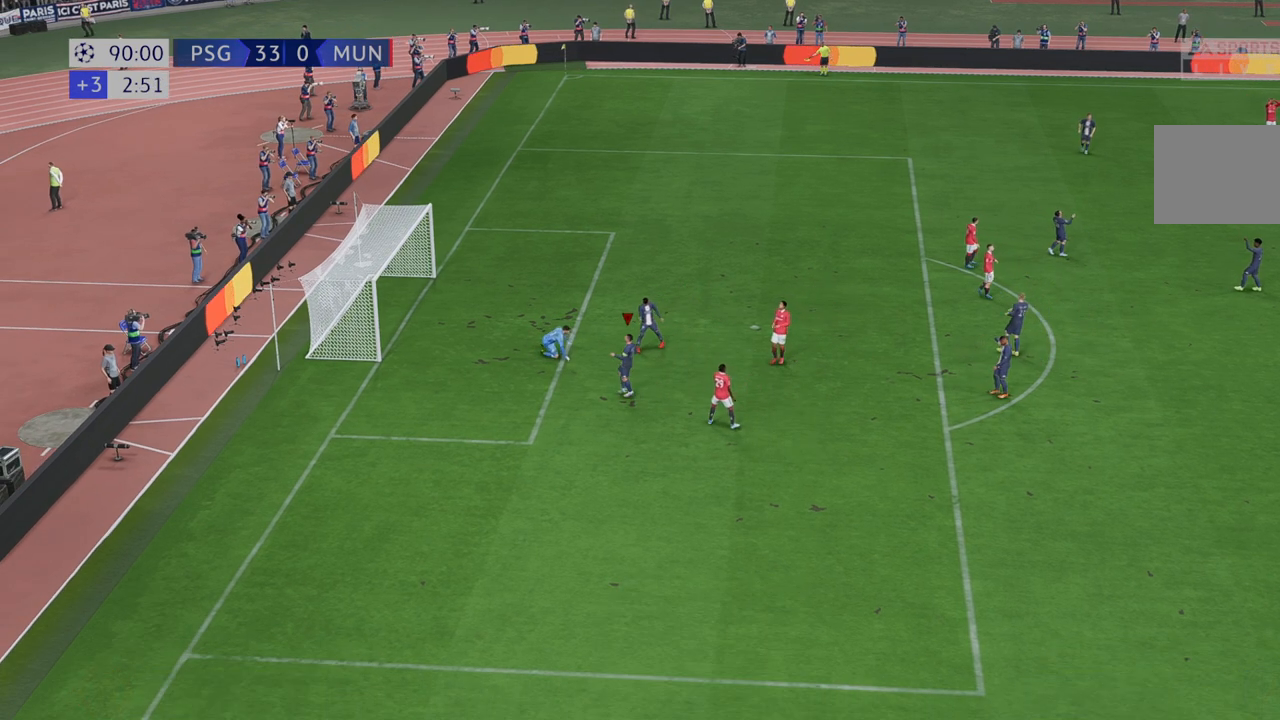
{"dt_ms": 500, "buttons": [], "left_stick": "center", "right_stick": "center", "events": []}